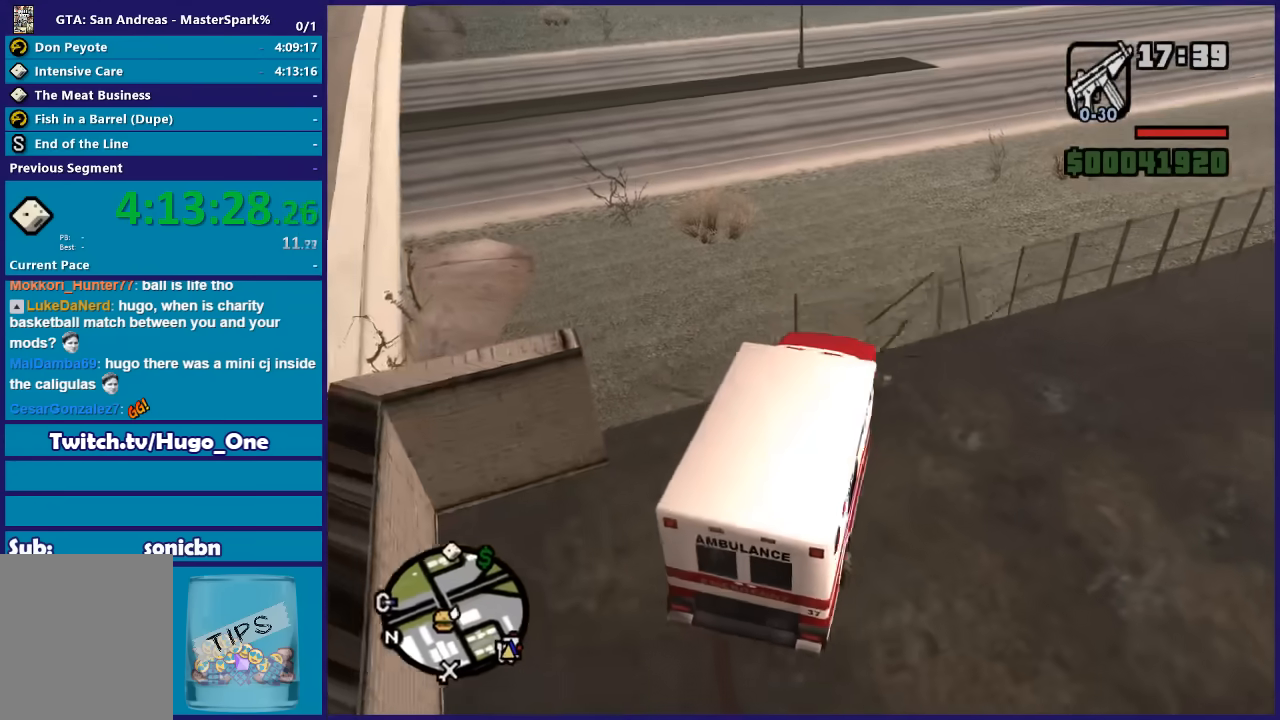
Gameplay with a controller (Xbox layout); each line is a JSON object with the inputs held at the frame after it. "events" lists button and stick changes between this image and that frame as [ms after this image, input, new state], when the widget could be followed in between.
{"buttons": ["R2"], "left_stick": "center", "right_stick": "center", "events": [[67, "left_stick", "left"], [234, "right_stick", "center"], [367, "left_stick", "center"]]}
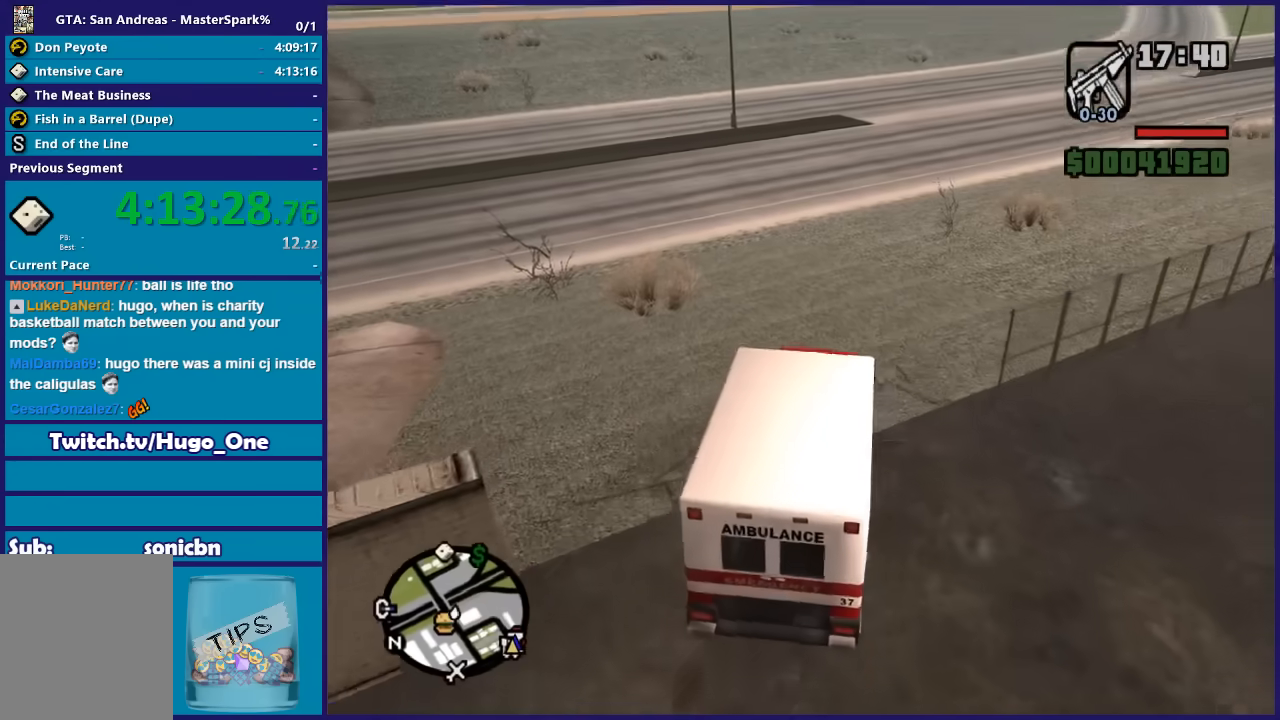
{"buttons": ["R2"], "left_stick": "right", "right_stick": "down", "events": [[100, "left_stick", "right"], [100, "right_stick", "down"], [300, "left_stick", "center"], [467, "left_stick", "right"]]}
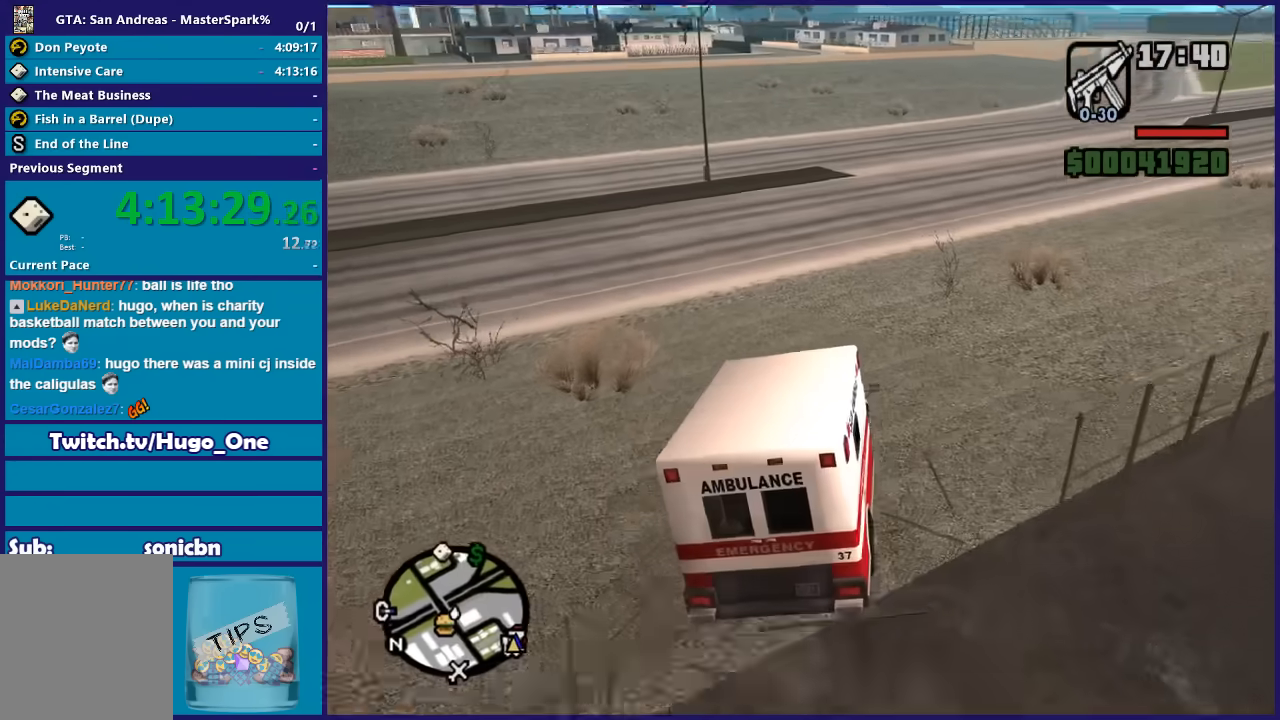
{"buttons": ["R2"], "left_stick": "right", "right_stick": "down-right", "events": [[134, "right_stick", "down-right"], [167, "left_stick", "center"], [367, "left_stick", "right"]]}
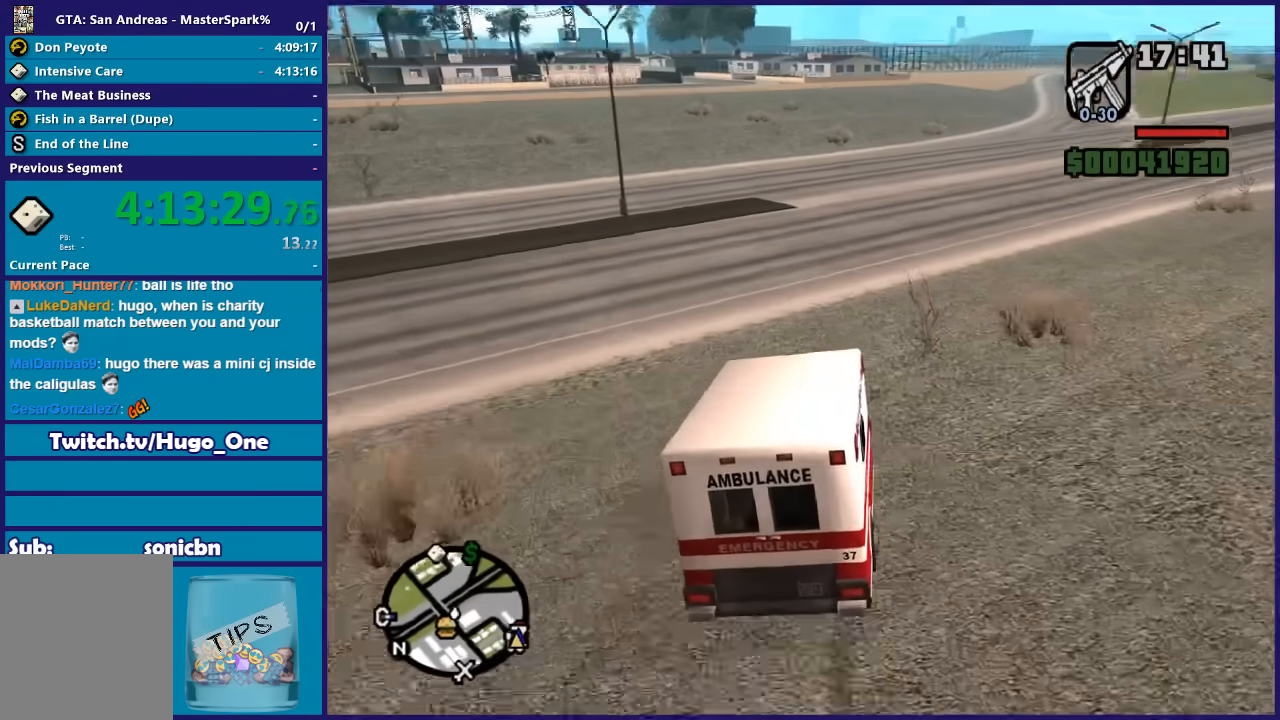
{"buttons": ["R2"], "left_stick": "center", "right_stick": "center", "events": [[100, "left_stick", "center"], [333, "right_stick", "center"]]}
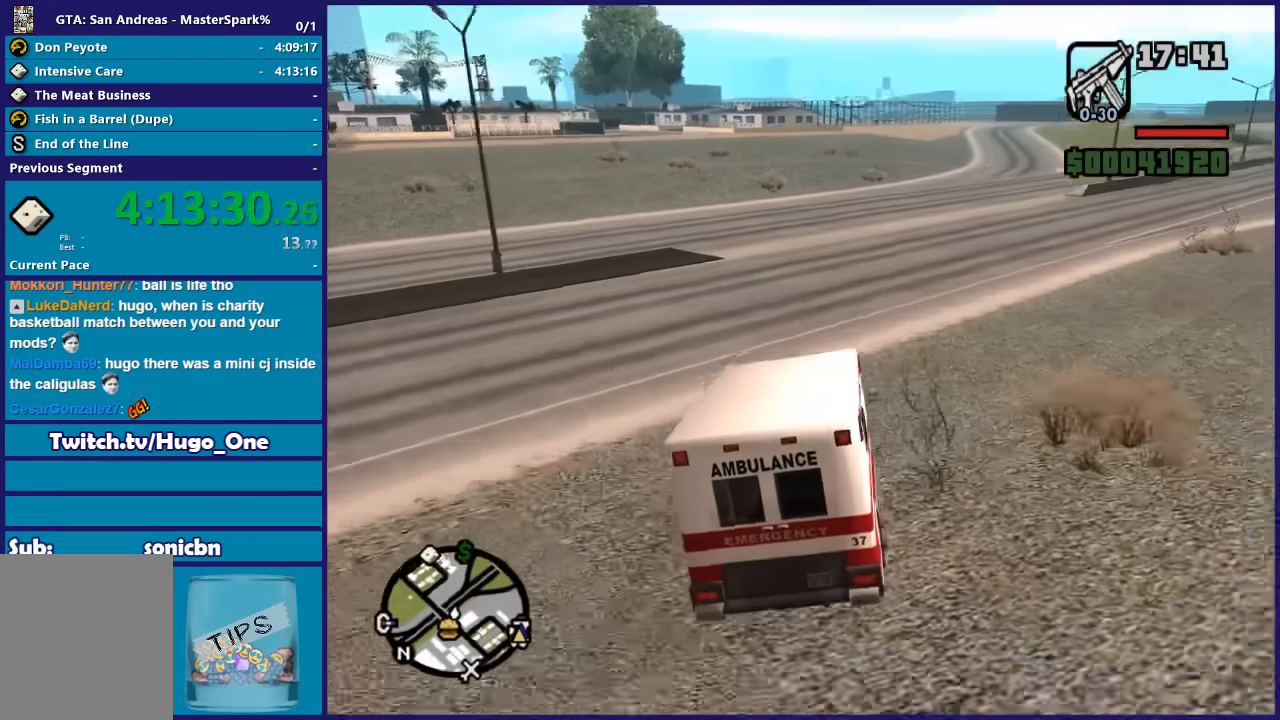
{"buttons": ["R2"], "left_stick": "center", "right_stick": "center", "events": [[134, "left_stick", "right"], [334, "left_stick", "center"]]}
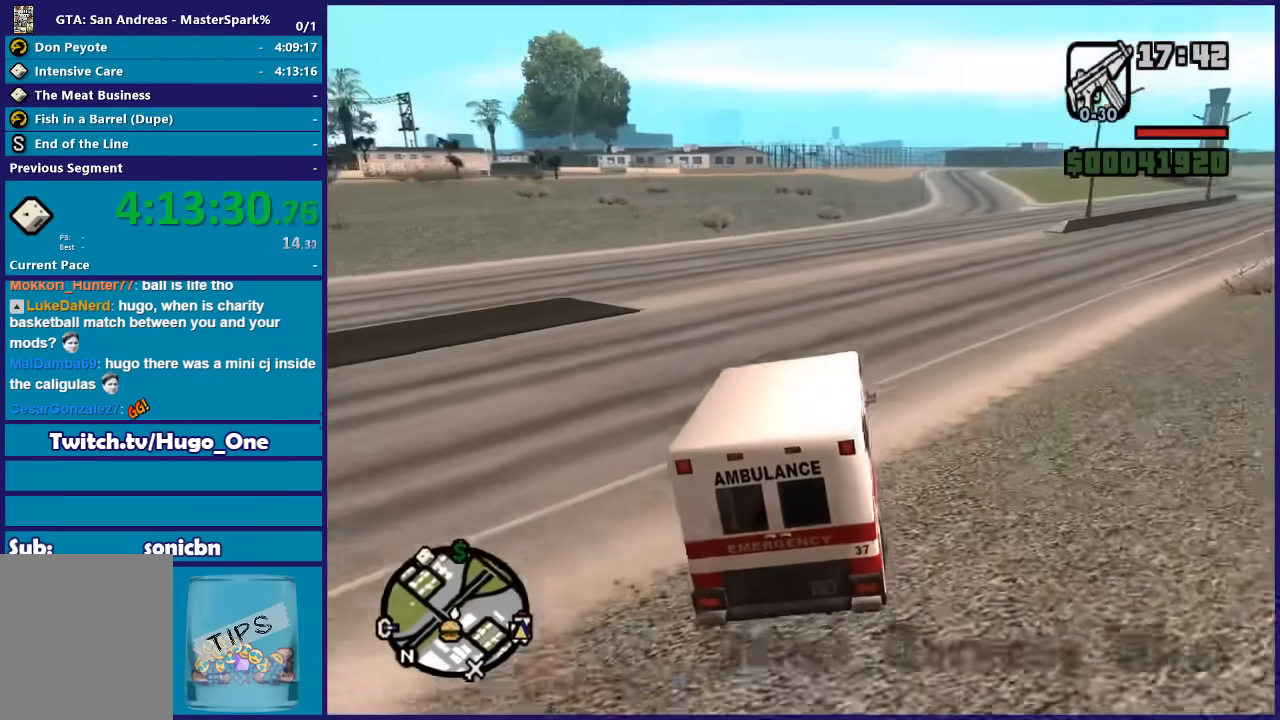
{"buttons": ["R2"], "left_stick": "right", "right_stick": "center", "events": [[500, "left_stick", "right"]]}
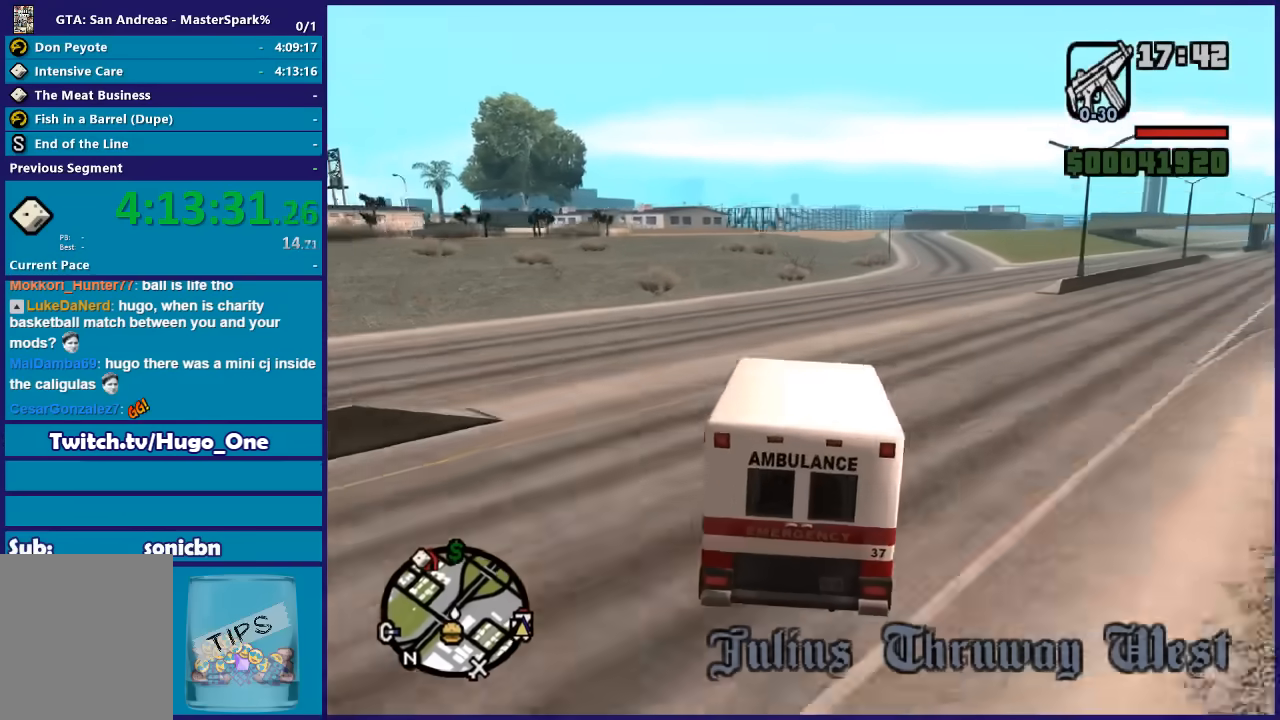
{"buttons": ["R2"], "left_stick": "center", "right_stick": "center", "events": [[201, "left_stick", "center"]]}
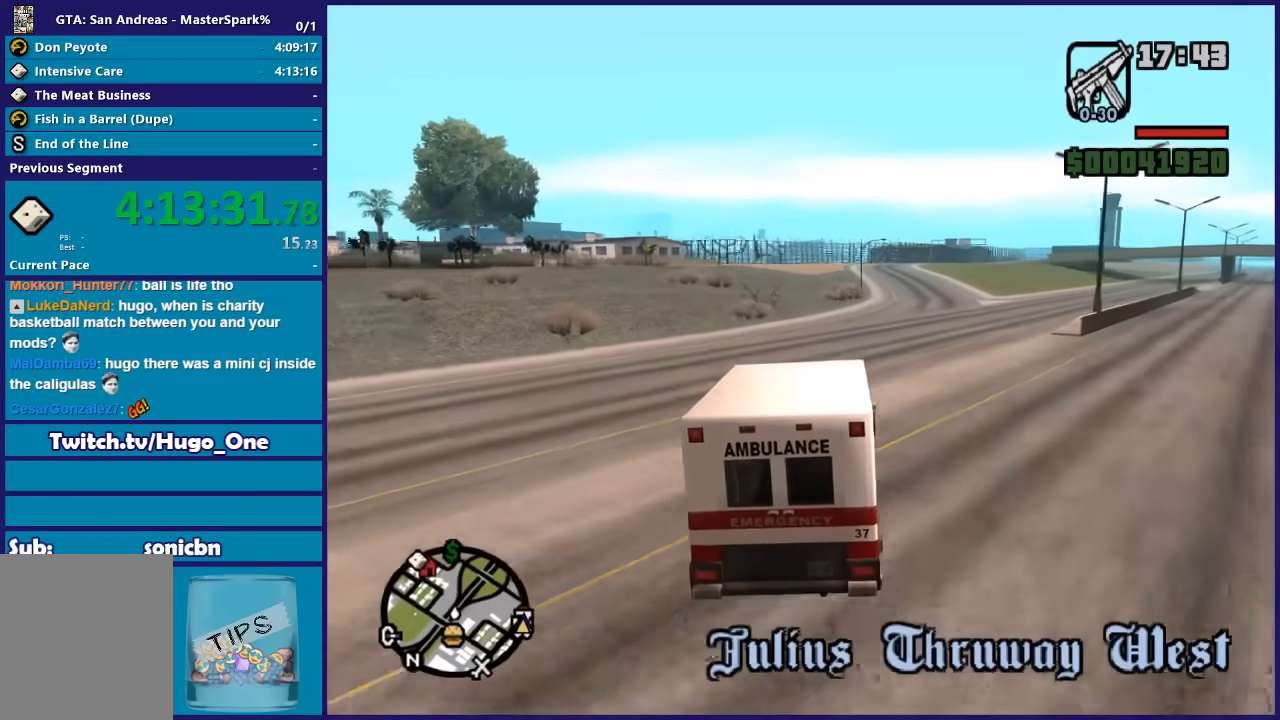
{"buttons": ["R2"], "left_stick": "center", "right_stick": "down-left", "events": [[300, "right_stick", "down-left"]]}
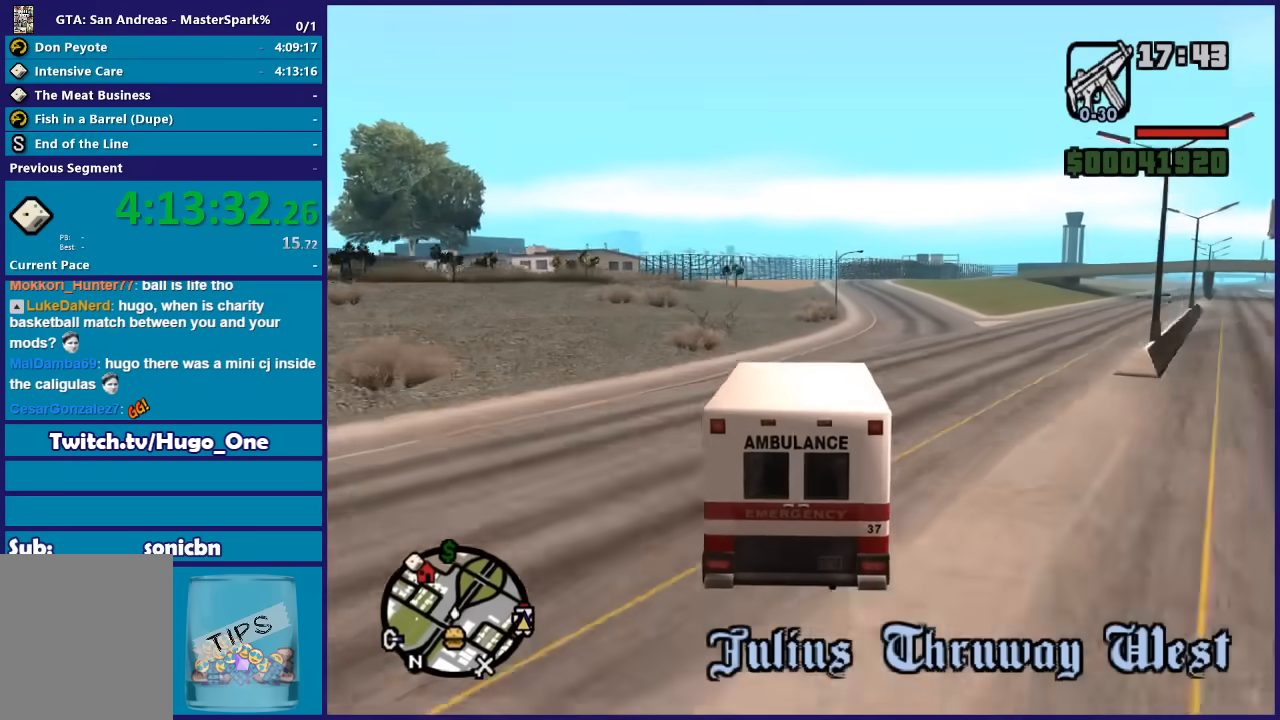
{"buttons": ["R2"], "left_stick": "left", "right_stick": "down-left", "events": [[501, "left_stick", "left"]]}
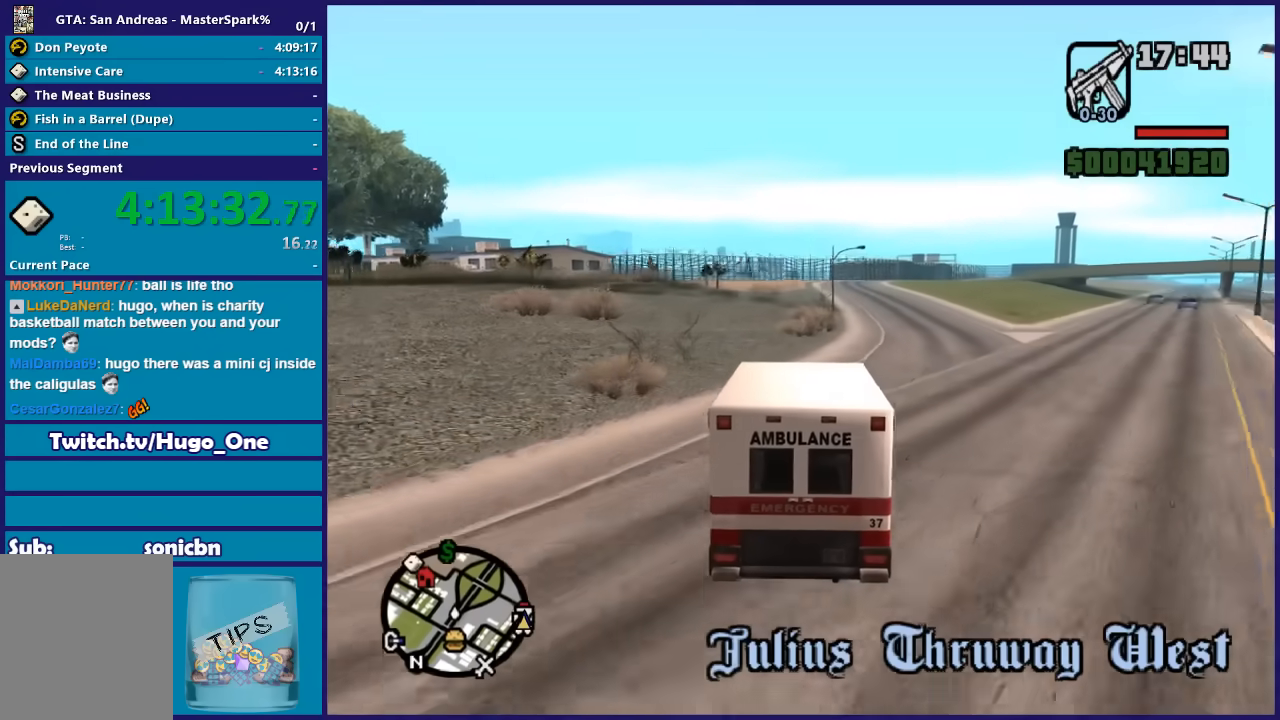
{"buttons": ["R2"], "left_stick": "center", "right_stick": "down-left", "events": [[267, "left_stick", "center"], [367, "left_stick", "left"], [500, "left_stick", "center"]]}
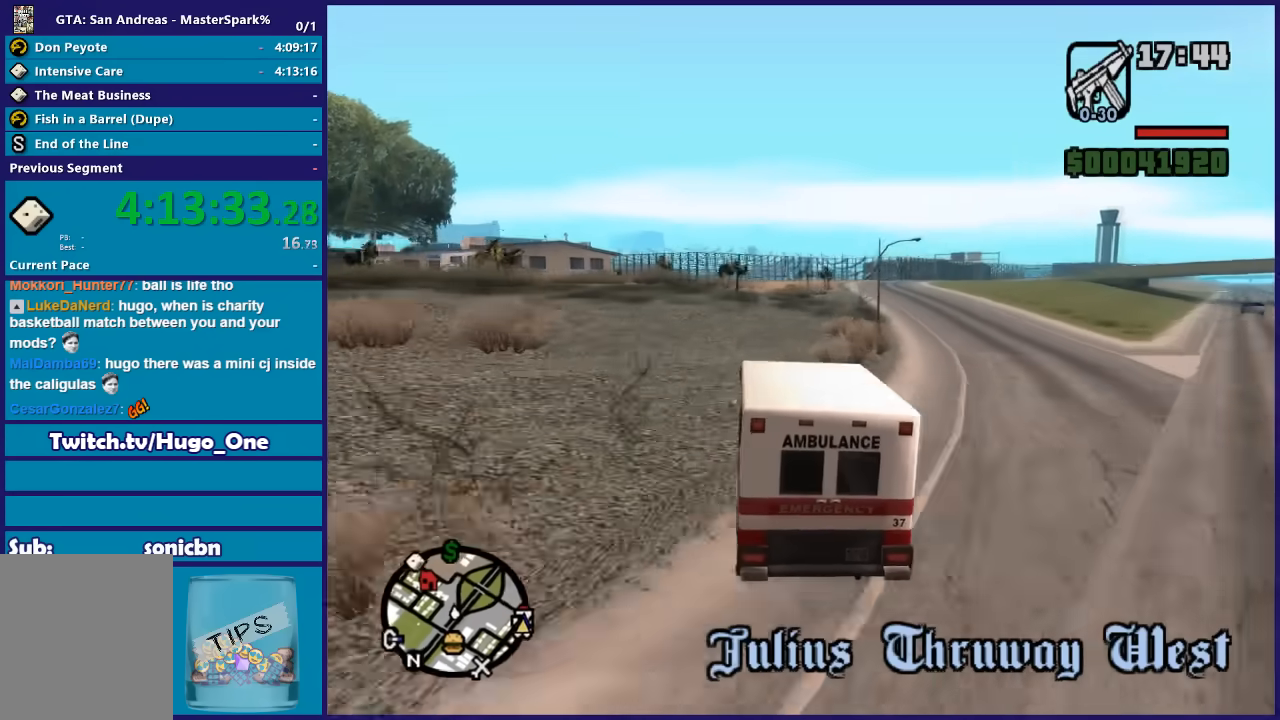
{"buttons": ["R2"], "left_stick": "center", "right_stick": "down-left", "events": []}
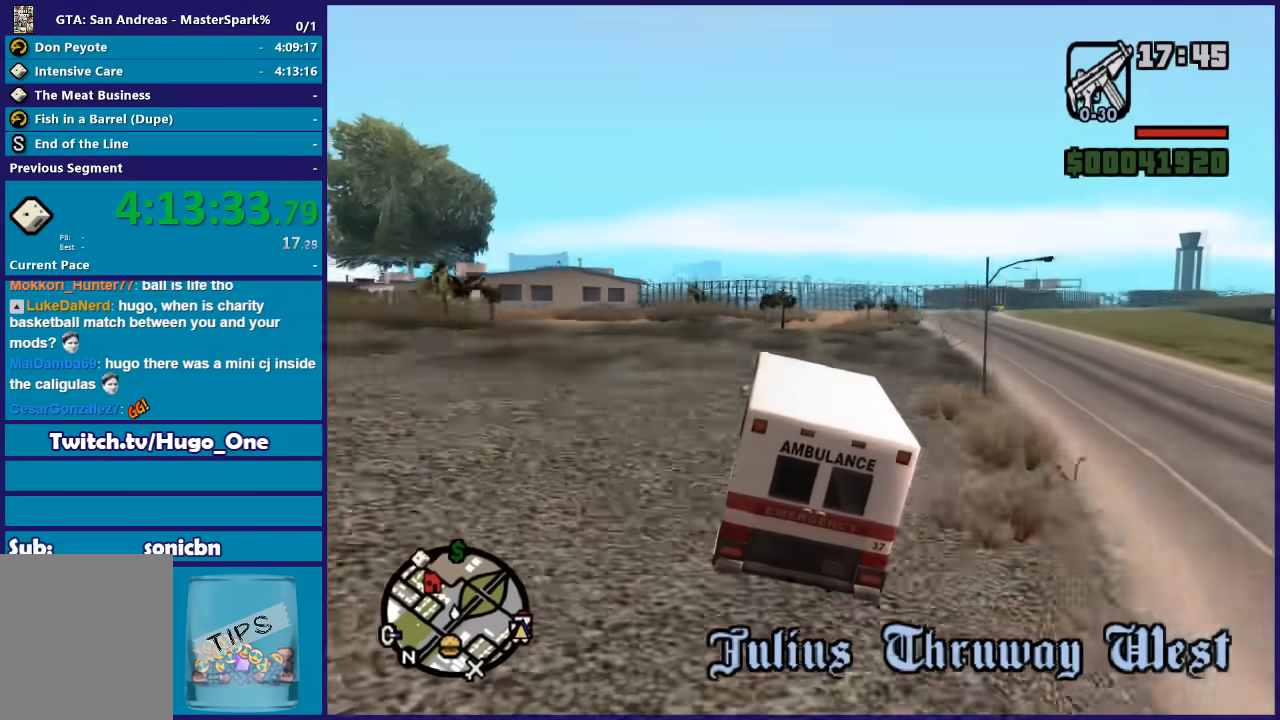
{"buttons": ["R2"], "left_stick": "left", "right_stick": "down-left", "events": [[100, "left_stick", "left"]]}
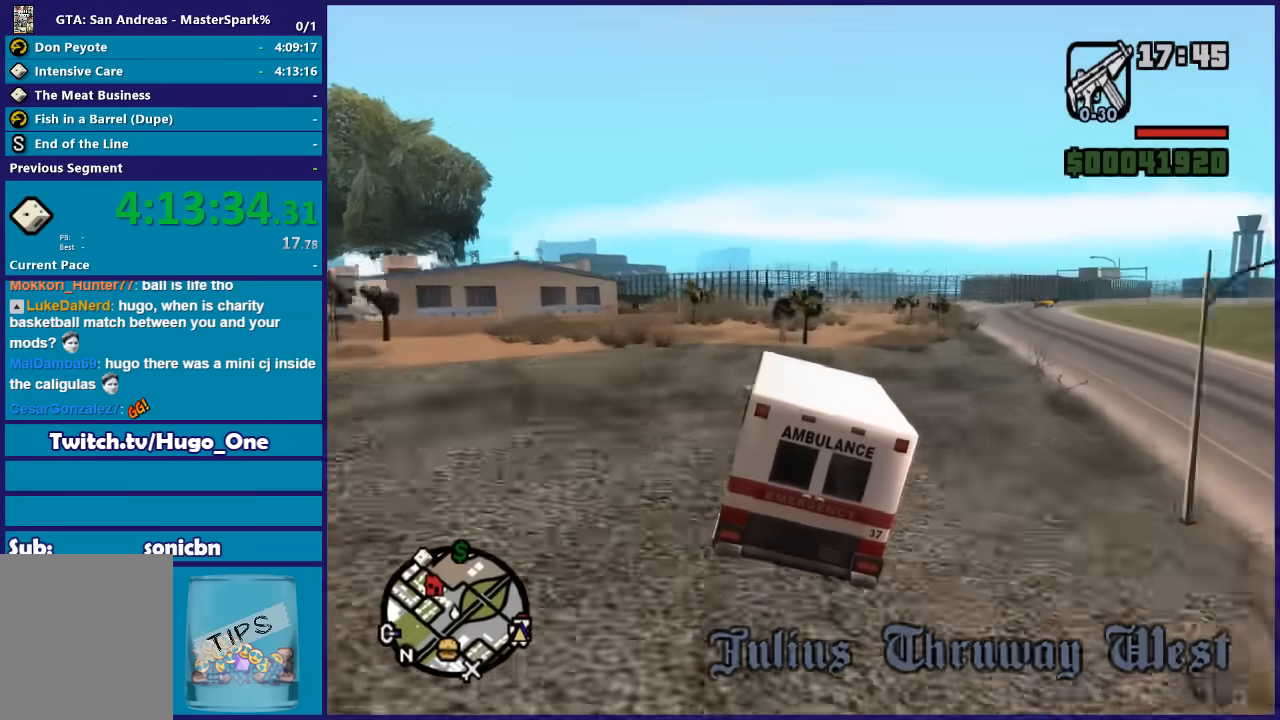
{"buttons": ["R2"], "left_stick": "center", "right_stick": "down-left", "events": [[134, "left_stick", "center"], [234, "left_stick", "left"], [501, "left_stick", "center"]]}
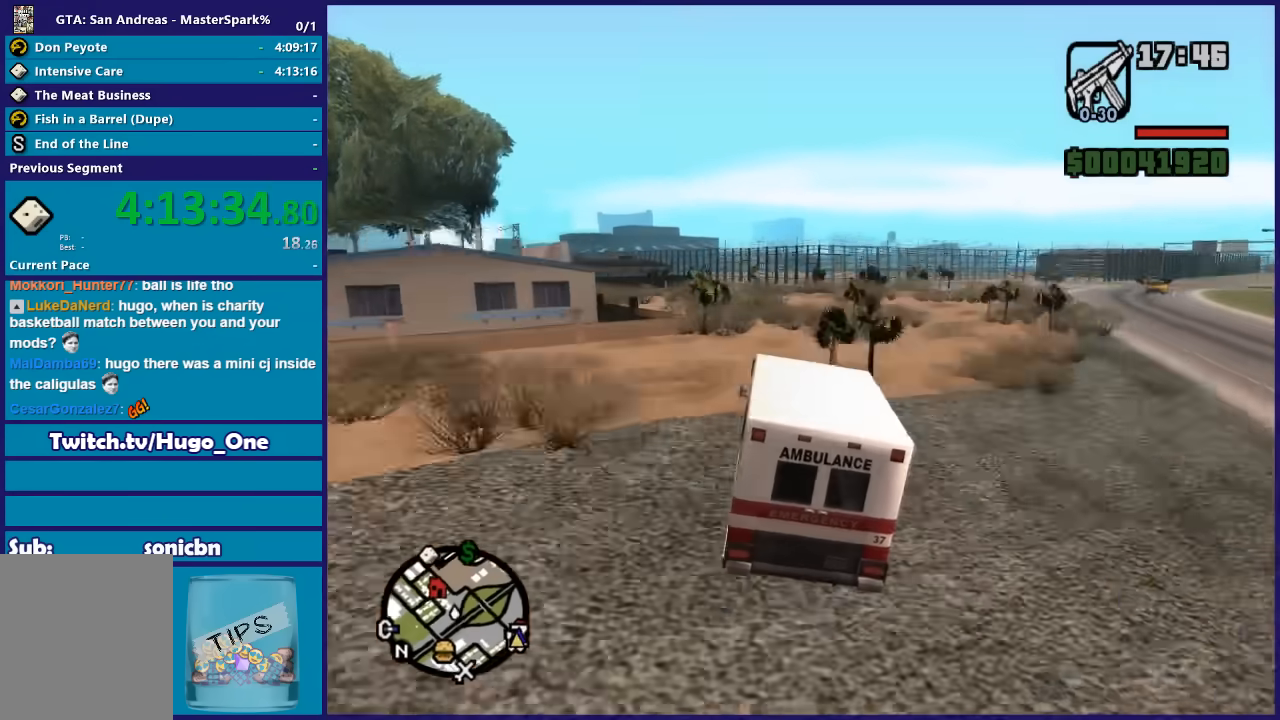
{"buttons": ["R2"], "left_stick": "center", "right_stick": "down-left", "events": [[100, "left_stick", "down-left"], [233, "left_stick", "right"], [467, "left_stick", "center"]]}
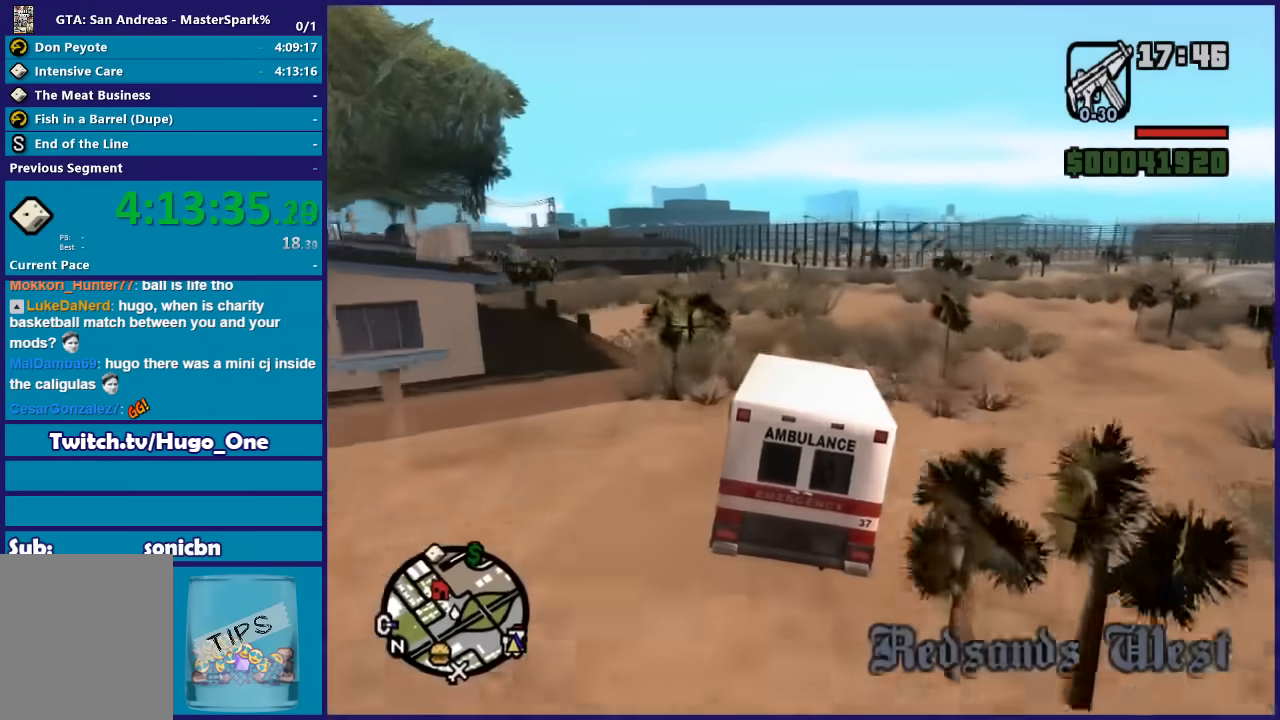
{"buttons": ["R2"], "left_stick": "right", "right_stick": "down-left", "events": [[134, "left_stick", "right"], [267, "left_stick", "center"], [467, "left_stick", "right"]]}
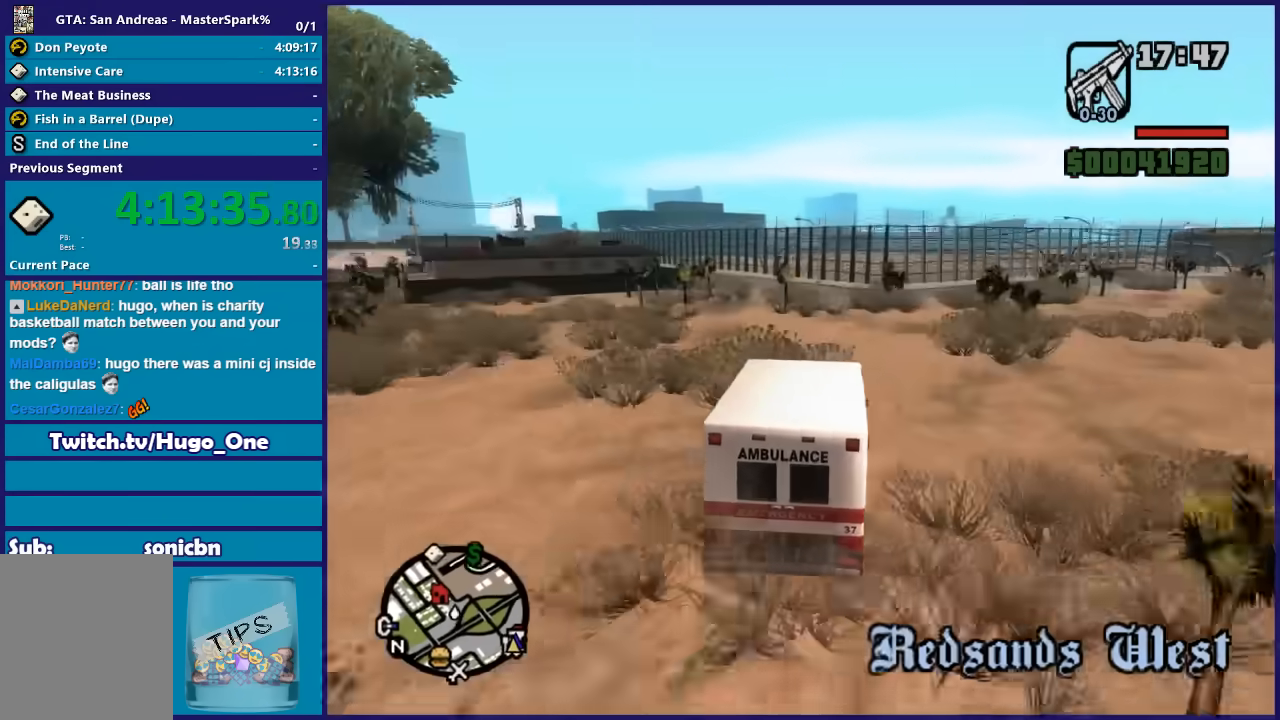
{"buttons": ["R2"], "left_stick": "left", "right_stick": "down-left", "events": [[67, "left_stick", "center"], [333, "left_stick", "left"]]}
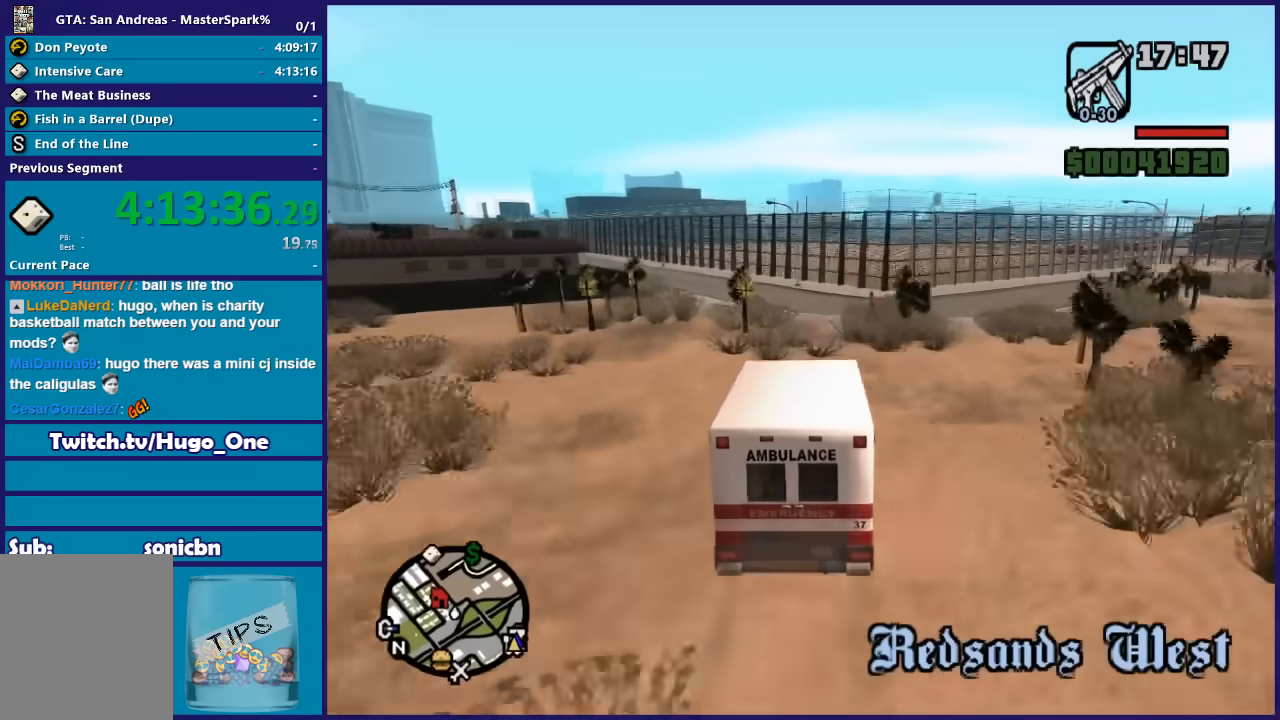
{"buttons": ["R2"], "left_stick": "left", "right_stick": "down-left", "events": [[34, "left_stick", "center"], [134, "left_stick", "left"], [234, "R2", "up"], [467, "R2", "down"]]}